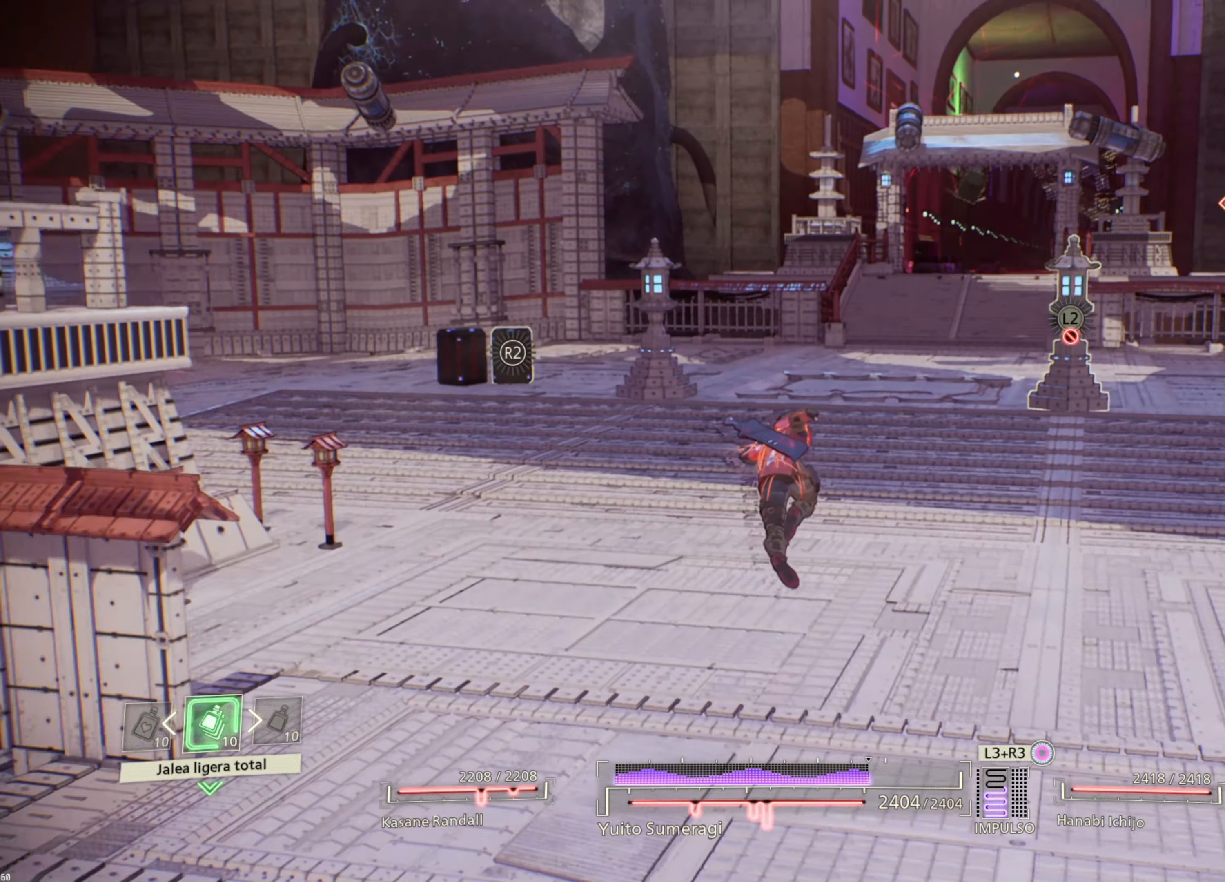
Gameplay with a controller (PlayStation layout); each line is a JSON object with the inputs held at the frame after it. "events" lists button and stick changes between this image and that frame as [ms after this image, input, new state], when the widget could be followed in between. Not read: L3.
{"buttons": [], "left_stick": "center", "right_stick": "center", "events": [[116, "right_stick", "center"]]}
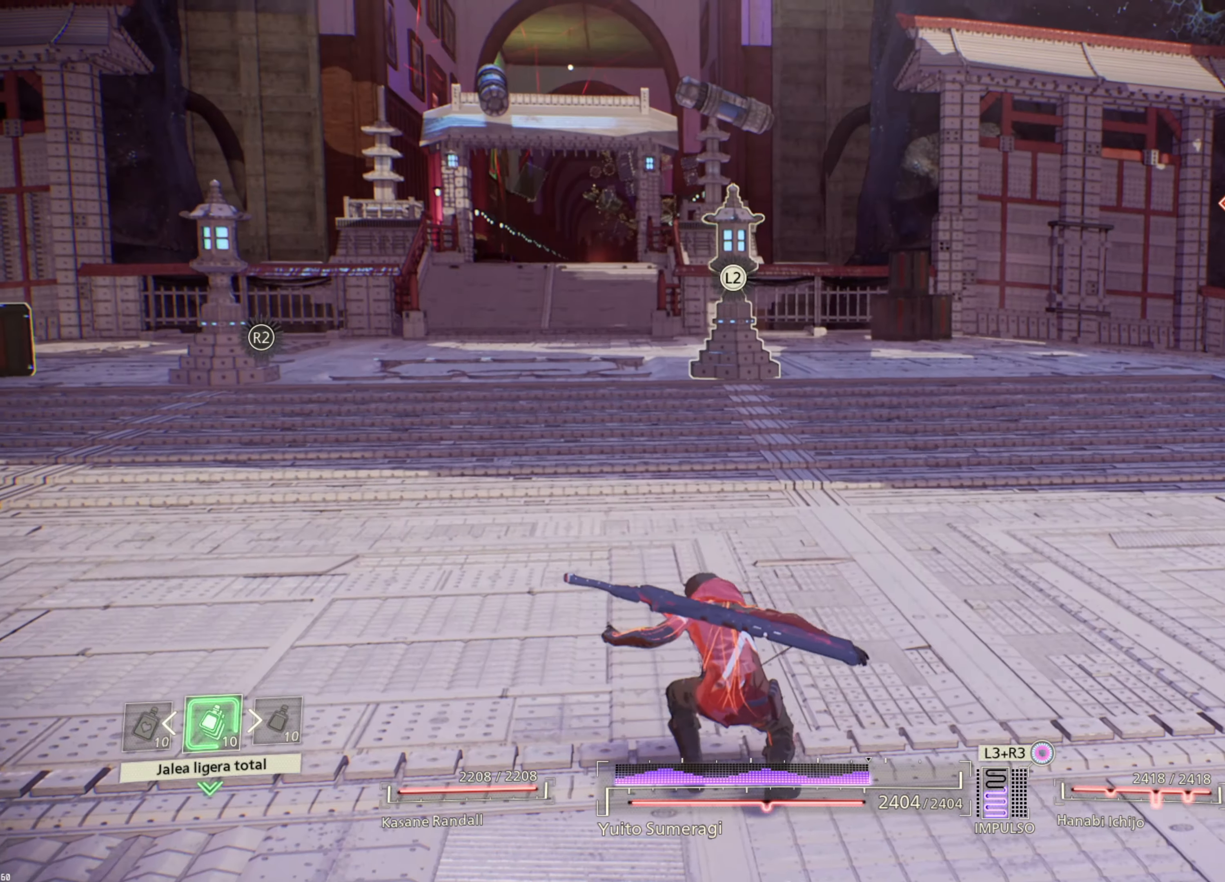
{"buttons": [], "left_stick": "center", "right_stick": "center", "events": []}
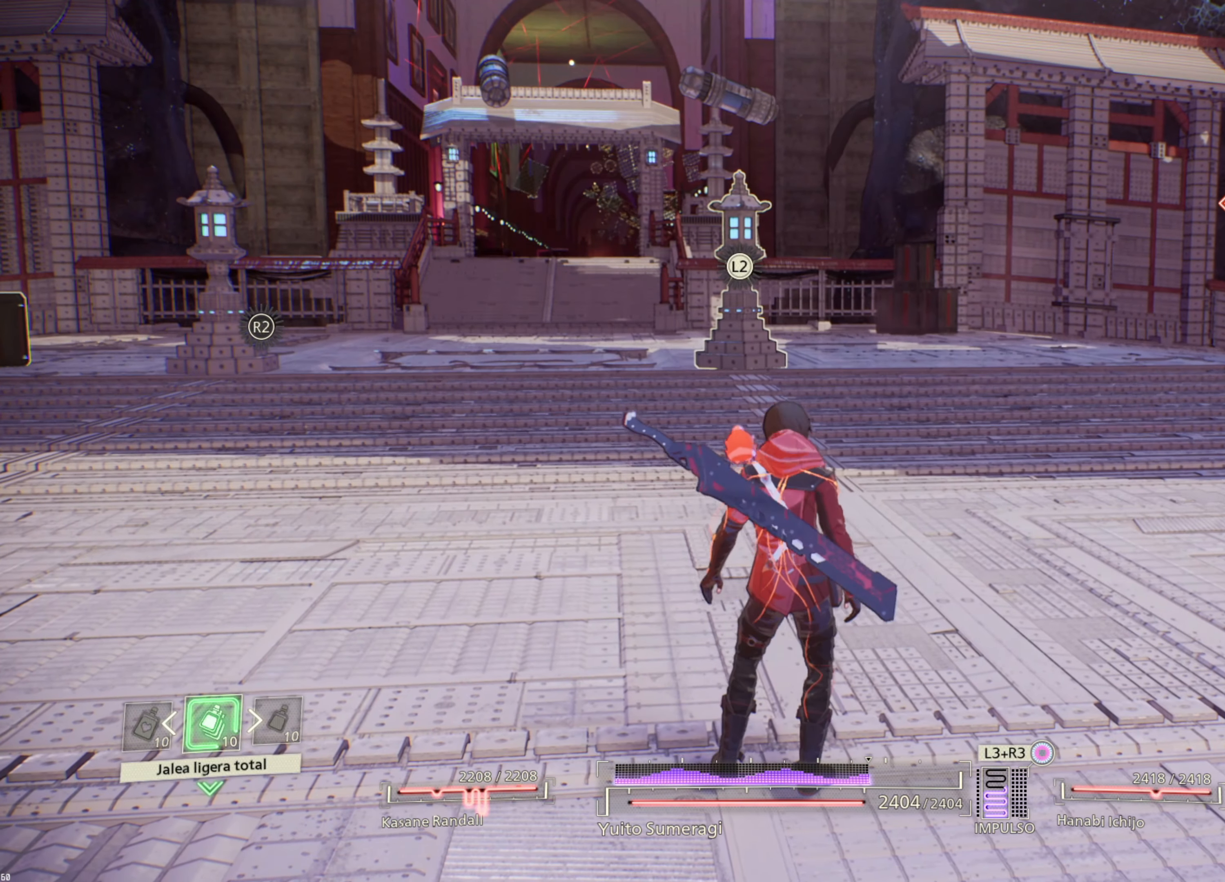
{"buttons": [], "left_stick": "center", "right_stick": "center", "events": [[183, "right_stick", "right"], [366, "right_stick", "center"]]}
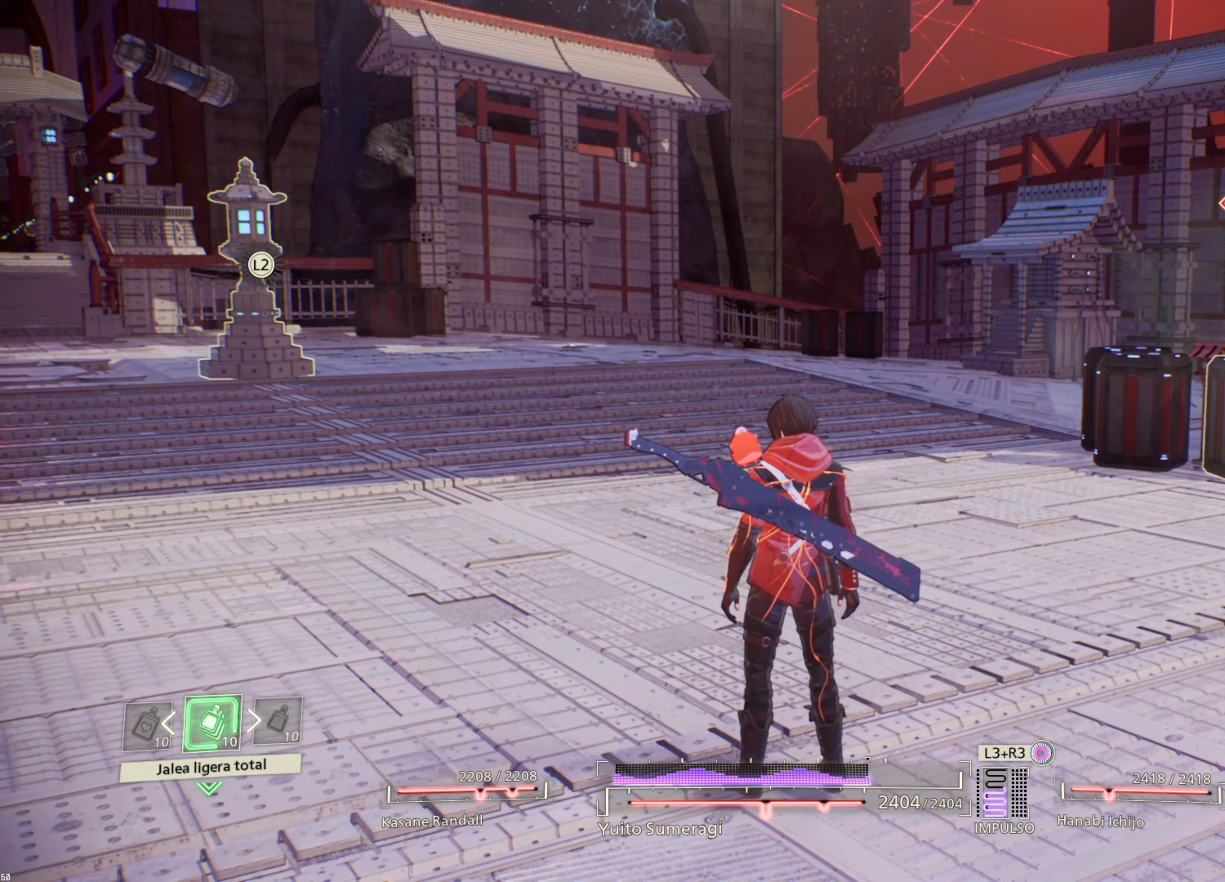
{"buttons": [], "left_stick": "center", "right_stick": "left", "events": [[500, "right_stick", "left"]]}
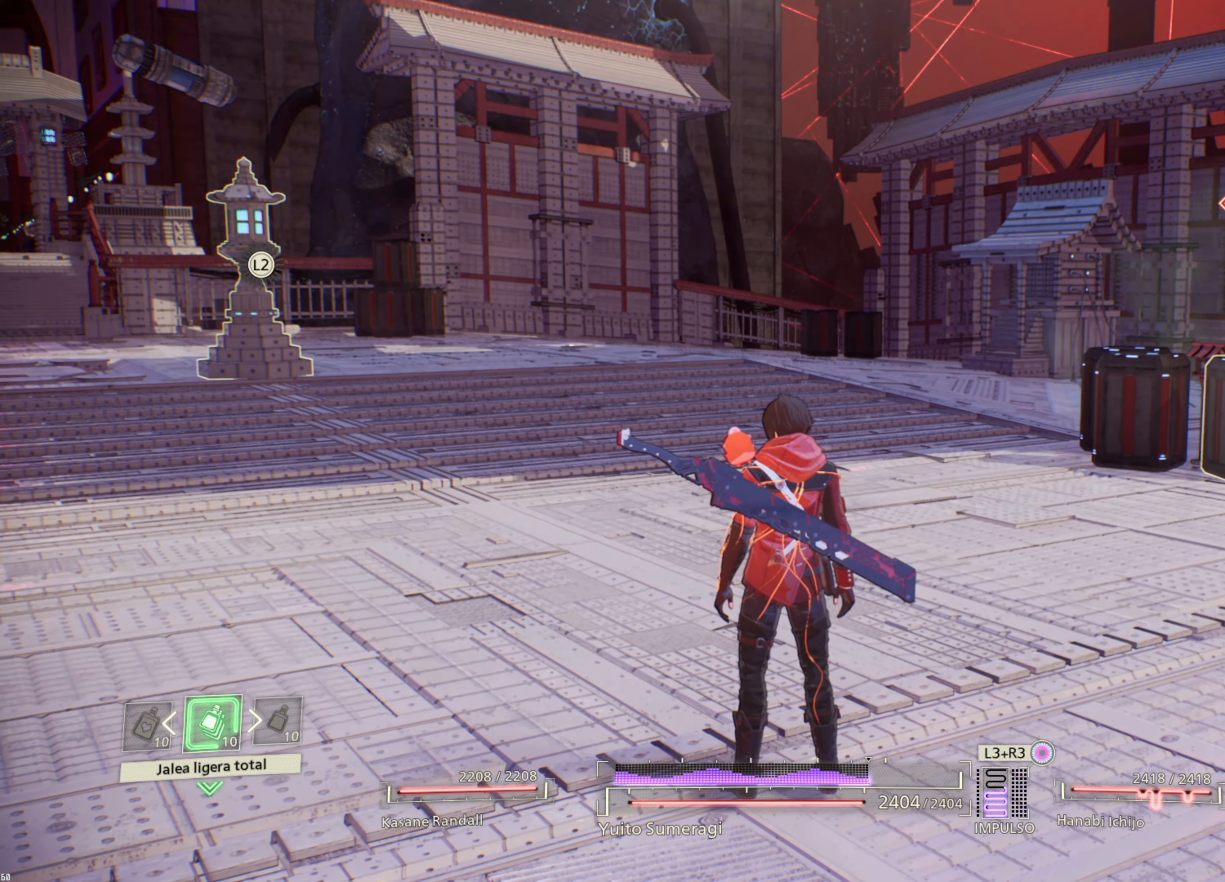
{"buttons": [], "left_stick": "center", "right_stick": "left", "events": [[317, "right_stick", "center"], [433, "right_stick", "left"]]}
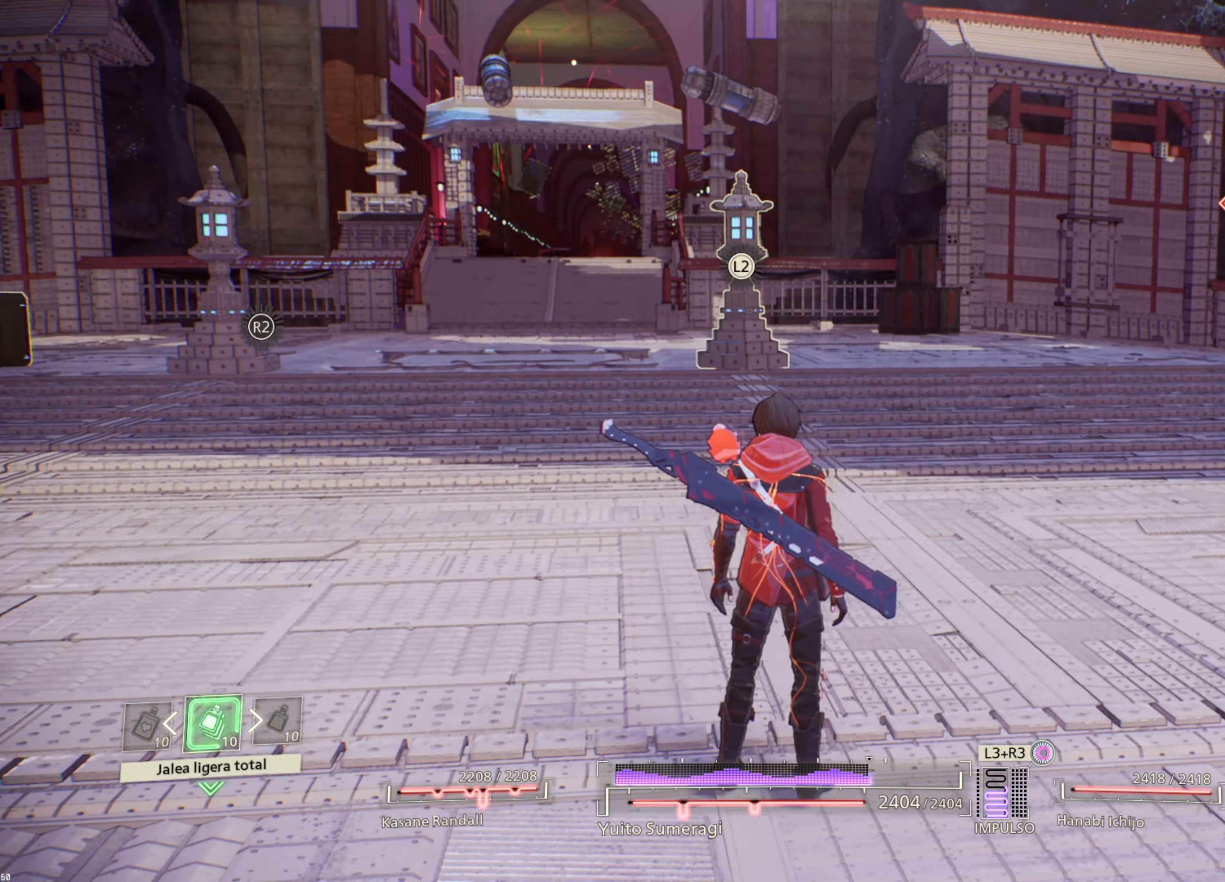
{"buttons": [], "left_stick": "center", "right_stick": "left", "events": []}
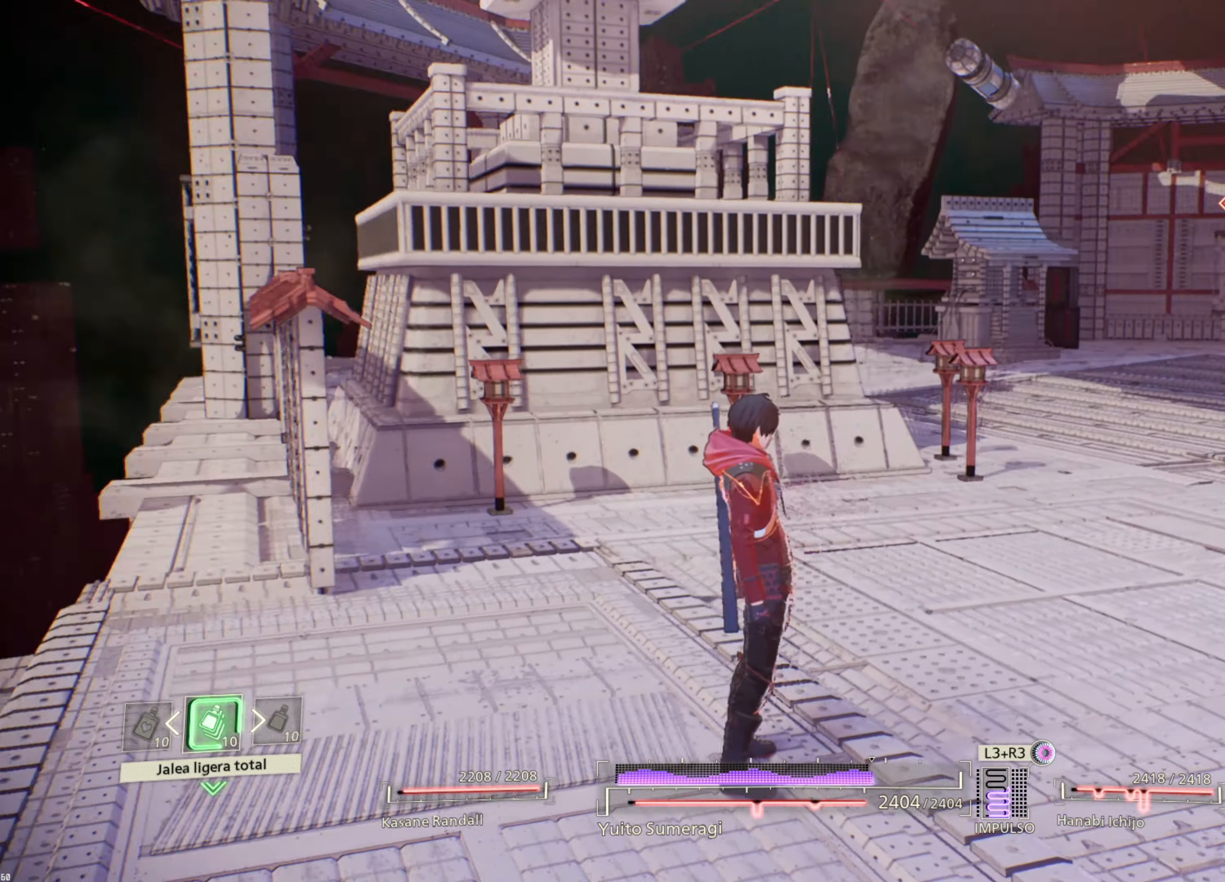
{"buttons": [], "left_stick": "center", "right_stick": "down-left", "events": [[467, "right_stick", "down-left"]]}
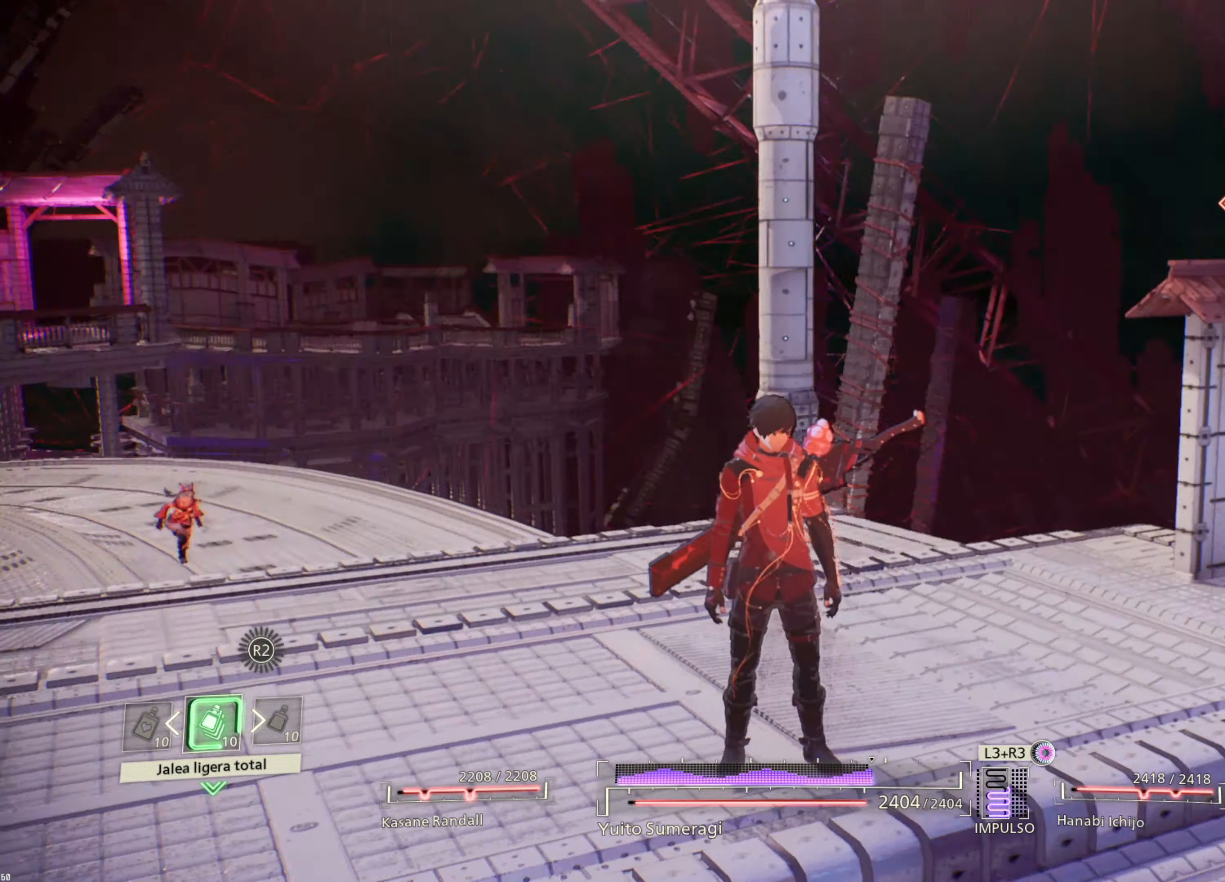
{"buttons": [], "left_stick": "center", "right_stick": "center", "events": [[217, "right_stick", "center"]]}
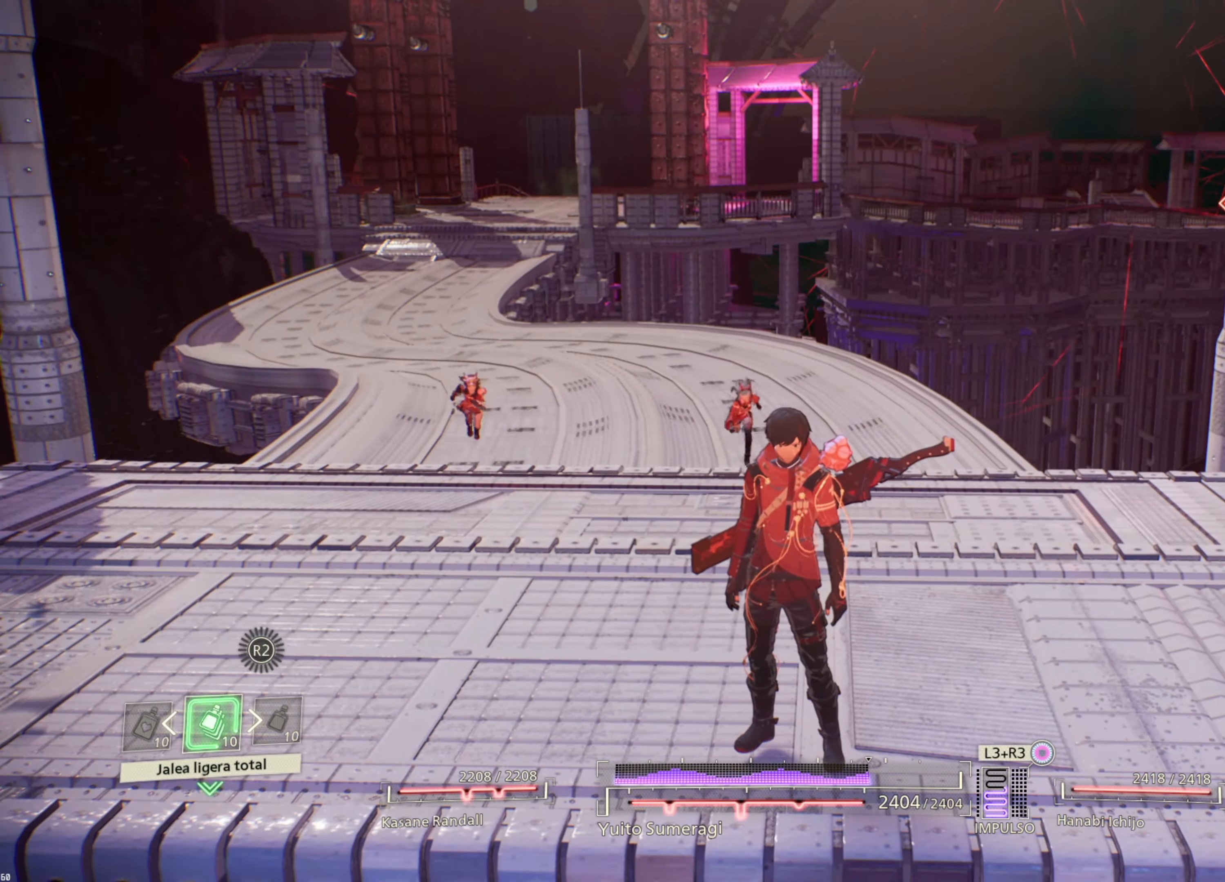
{"buttons": [], "left_stick": "center", "right_stick": "center", "events": []}
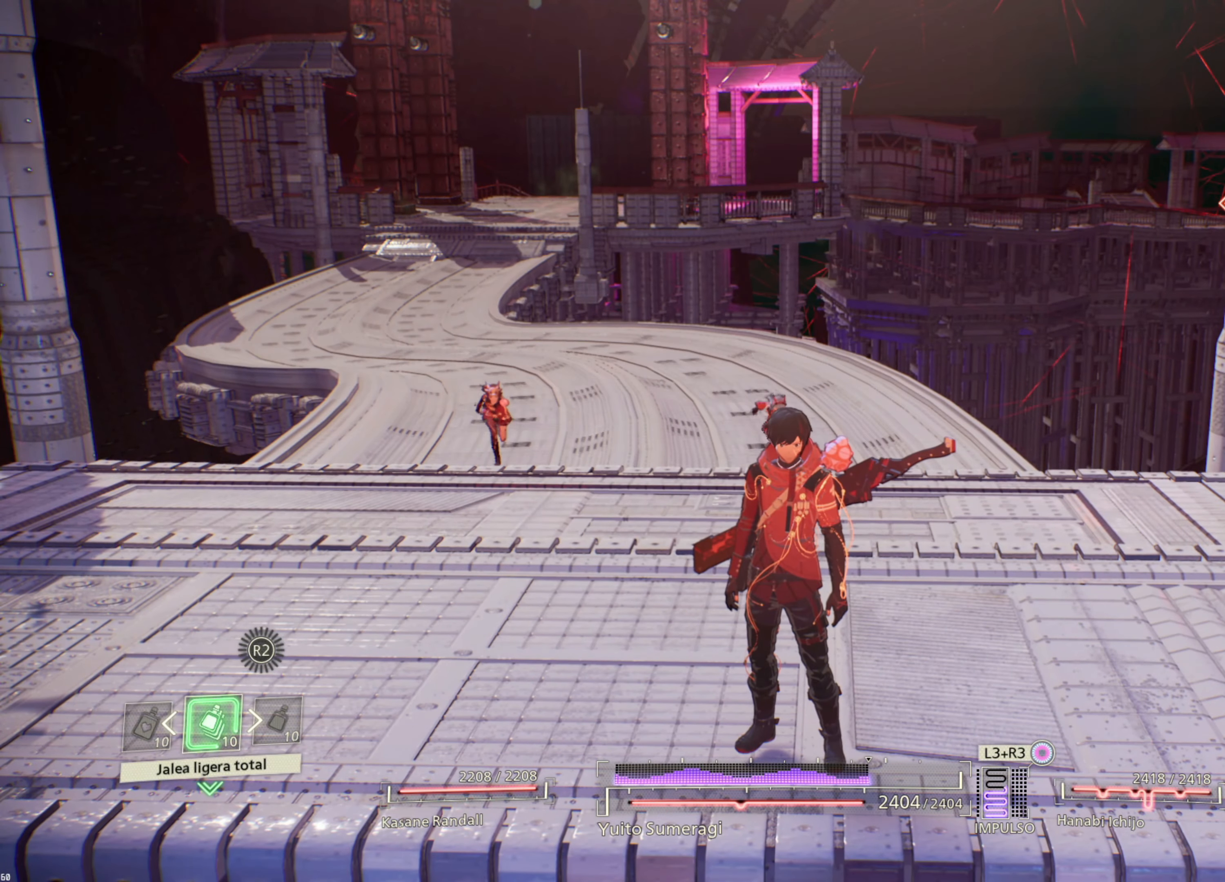
{"buttons": [], "left_stick": "center", "right_stick": "center", "events": []}
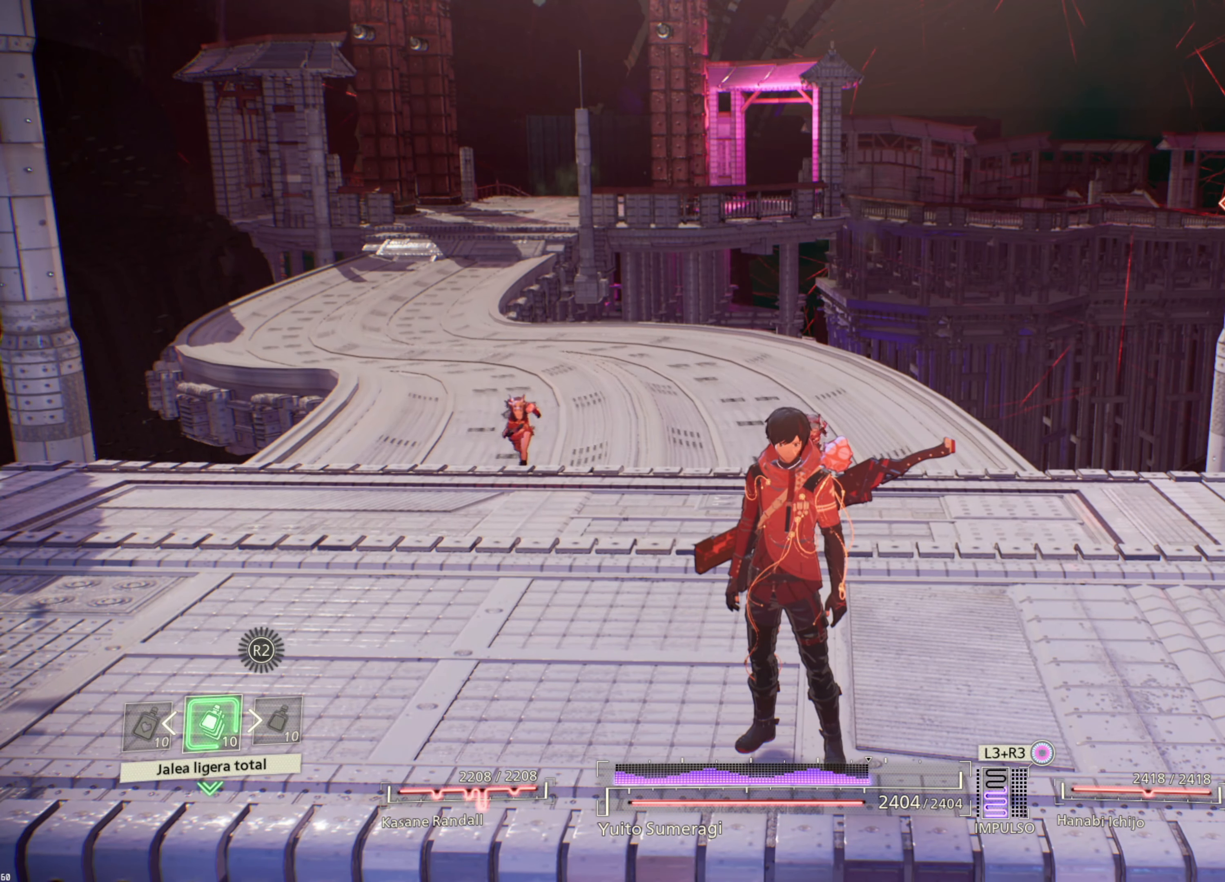
{"buttons": [], "left_stick": "center", "right_stick": "right", "events": [[483, "right_stick", "right"]]}
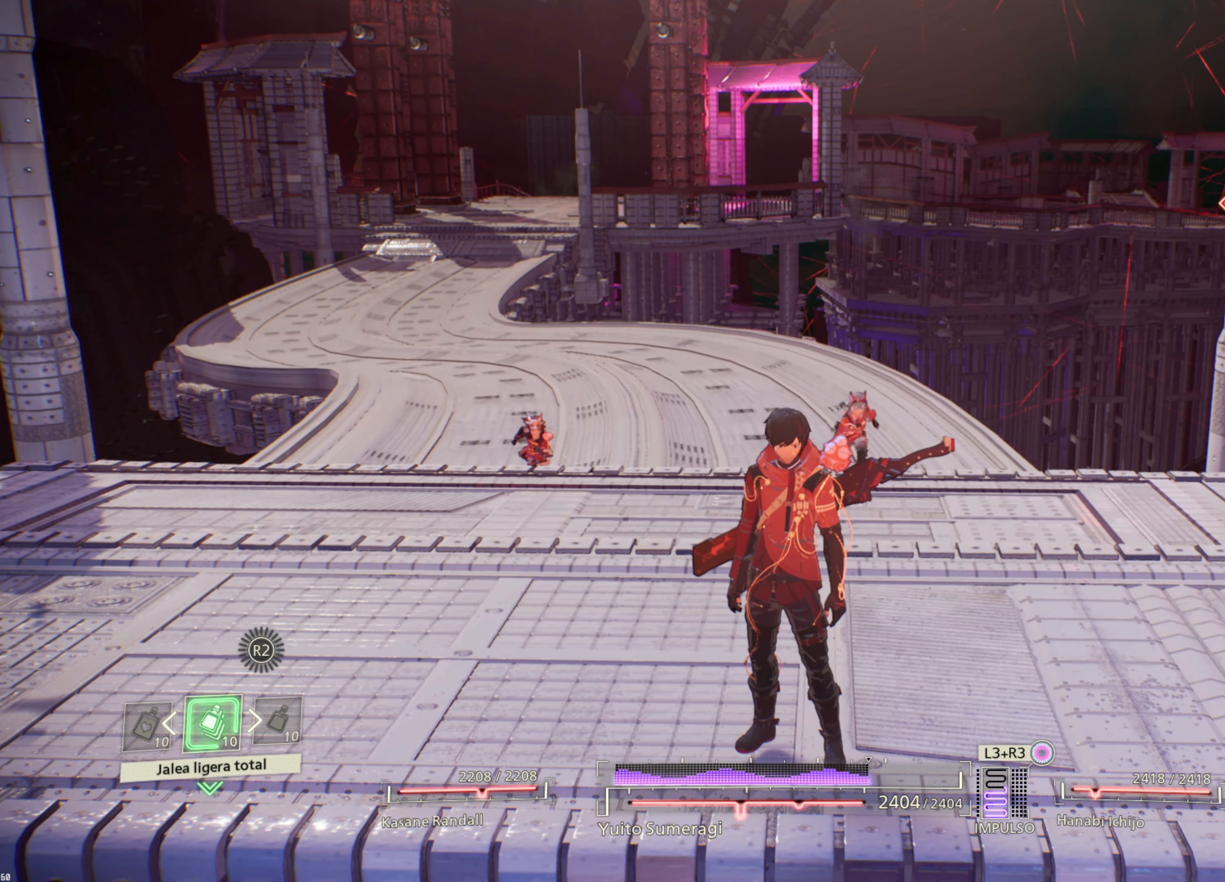
{"buttons": [], "left_stick": "center", "right_stick": "right", "events": []}
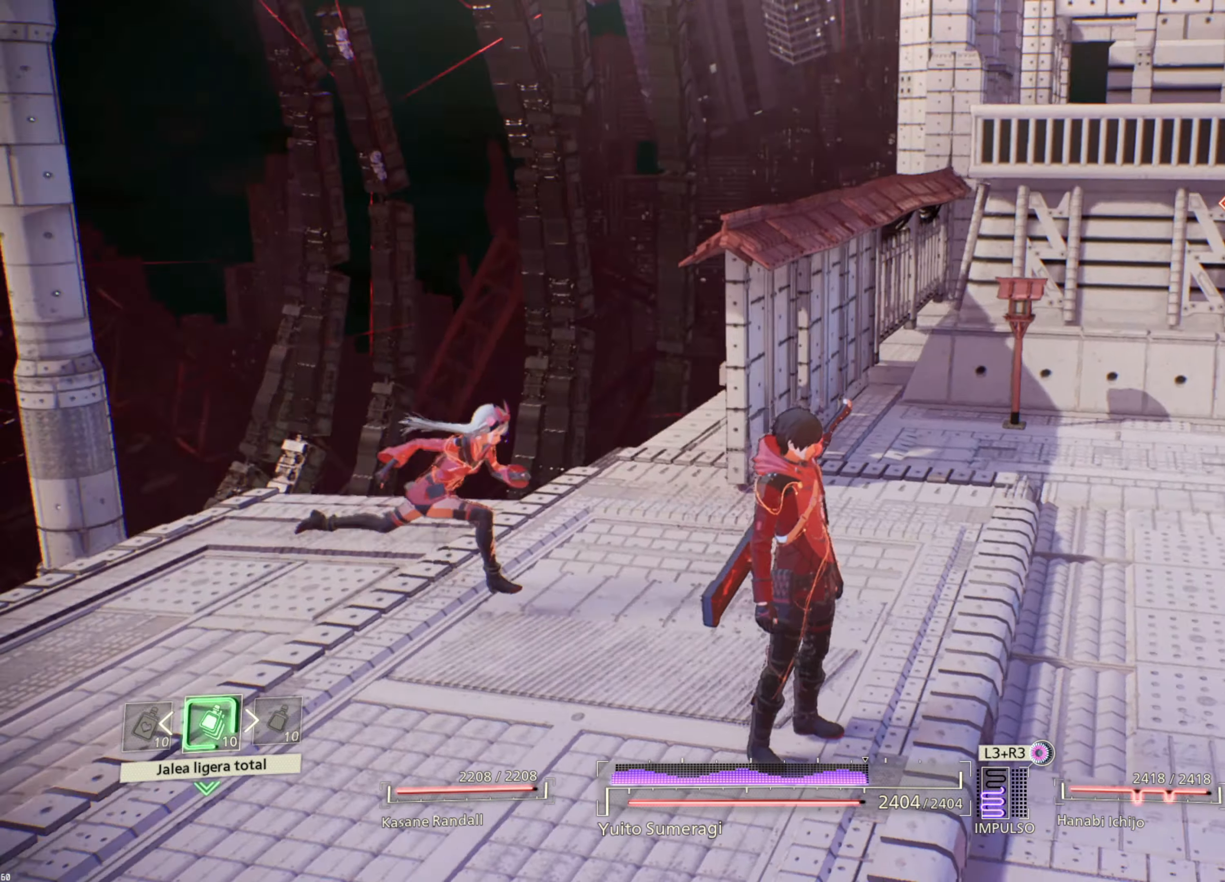
{"buttons": [], "left_stick": "up", "right_stick": "right", "events": [[483, "left_stick", "up"]]}
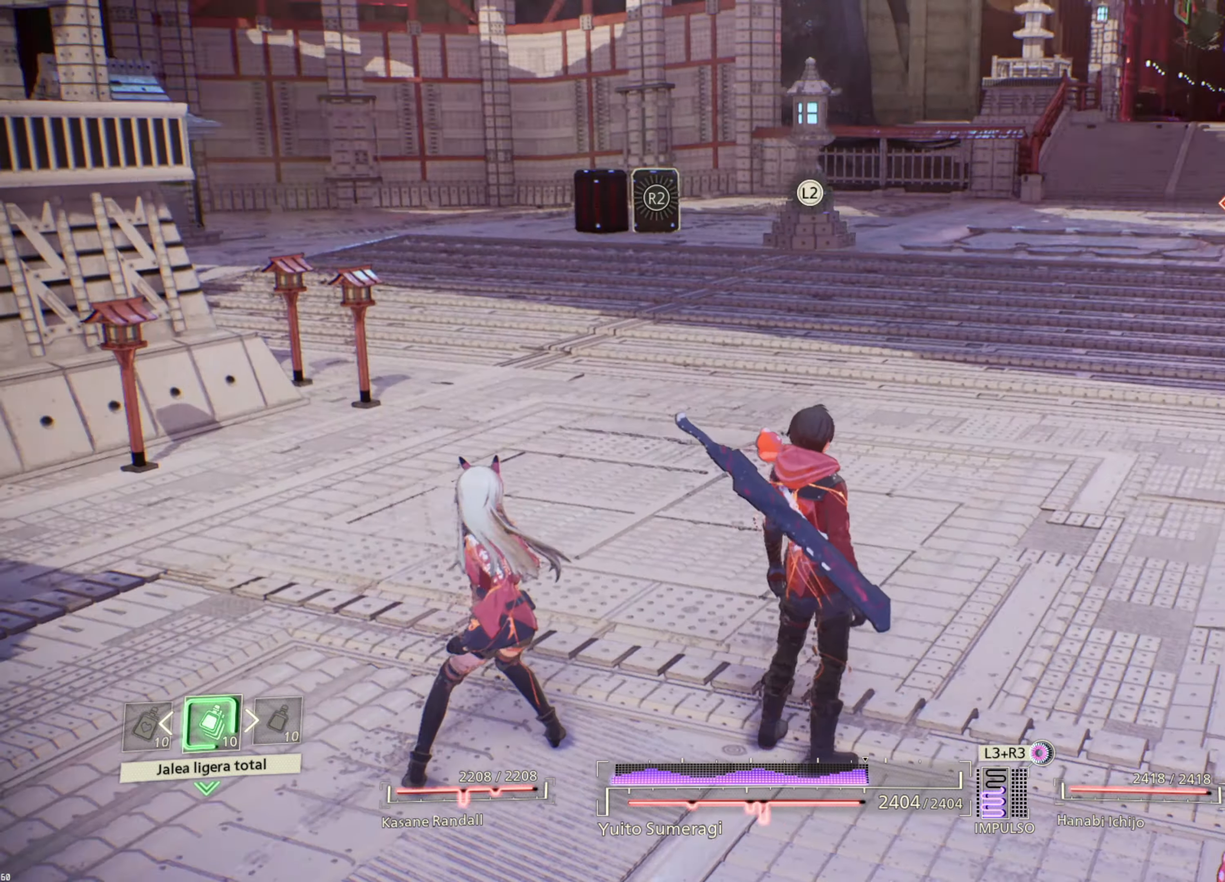
{"buttons": [], "left_stick": "up", "right_stick": "center", "events": [[83, "right_stick", "center"]]}
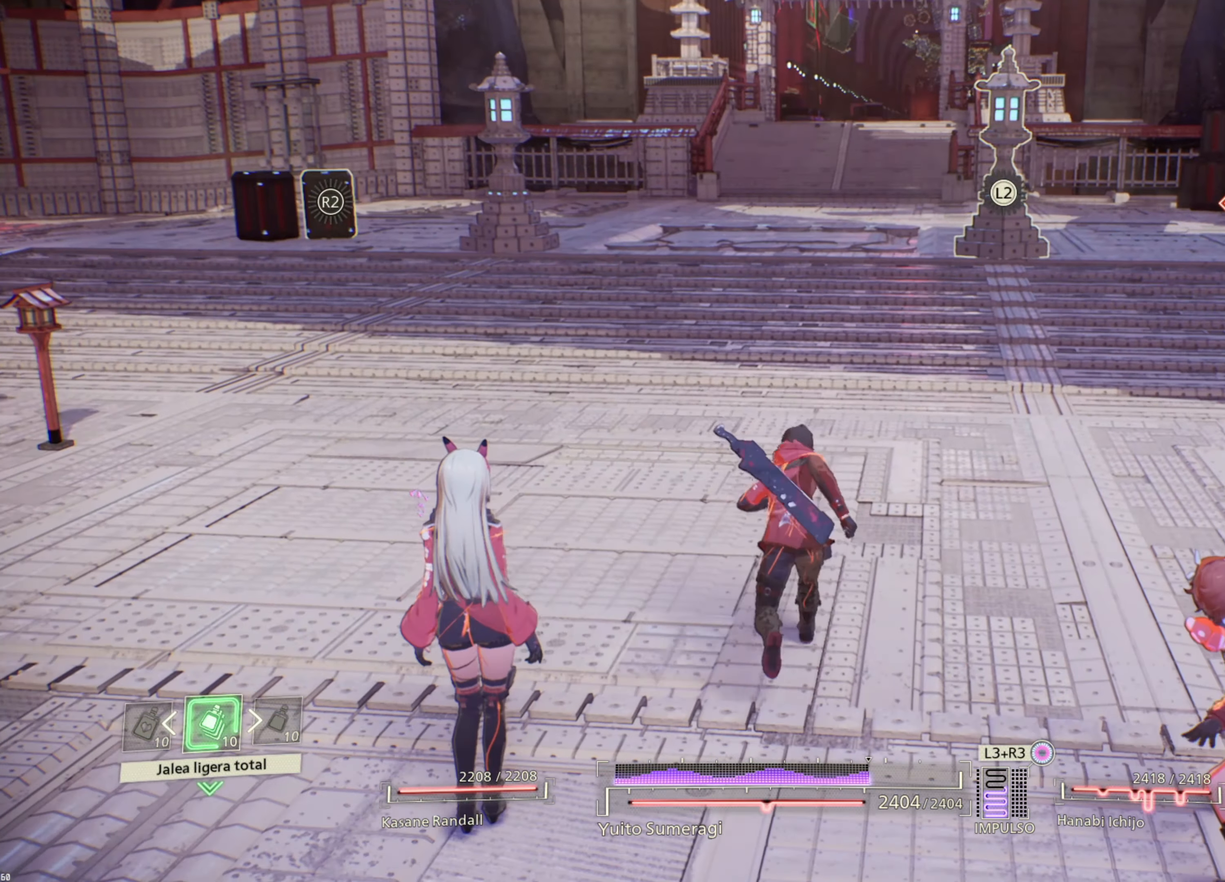
{"buttons": [], "left_stick": "up", "right_stick": "up-right", "events": [[384, "right_stick", "up-right"]]}
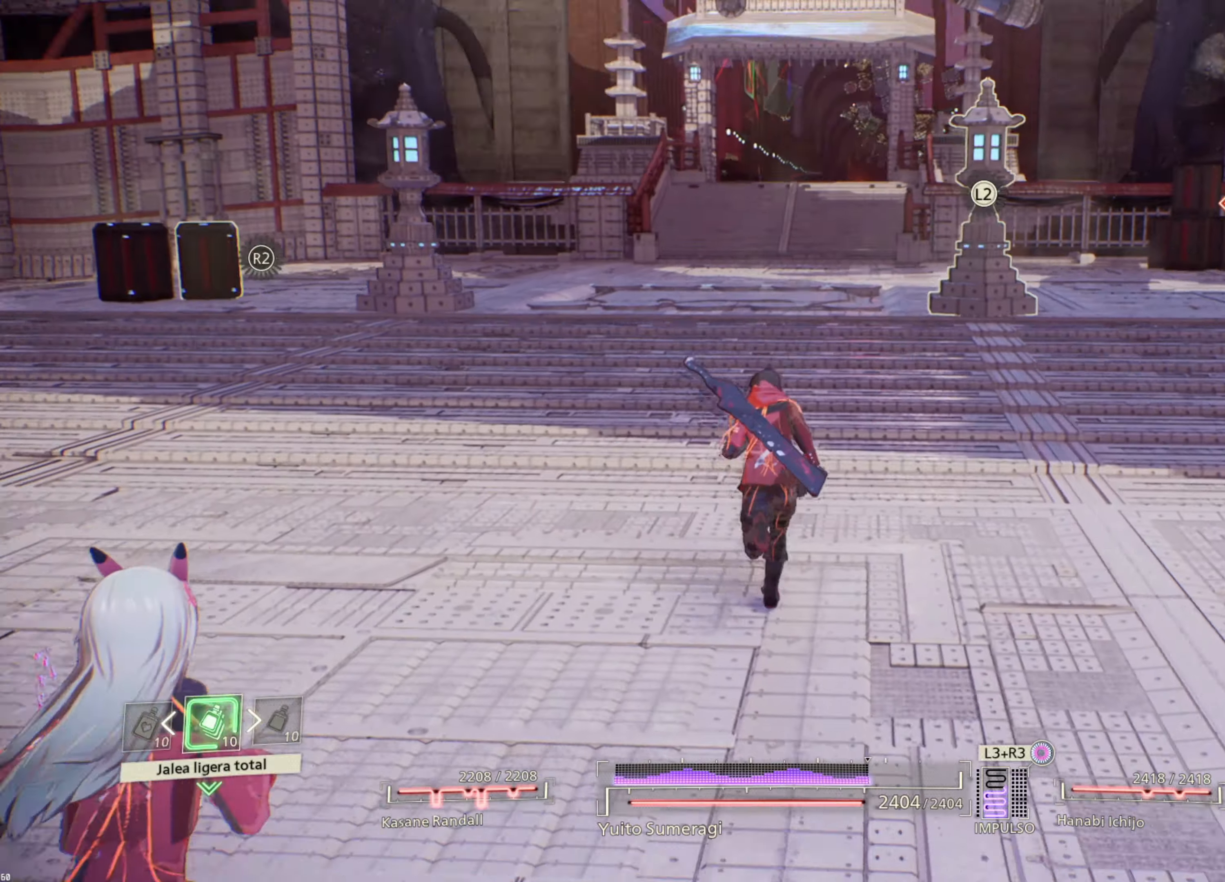
{"buttons": [], "left_stick": "up", "right_stick": "center", "events": [[100, "right_stick", "center"]]}
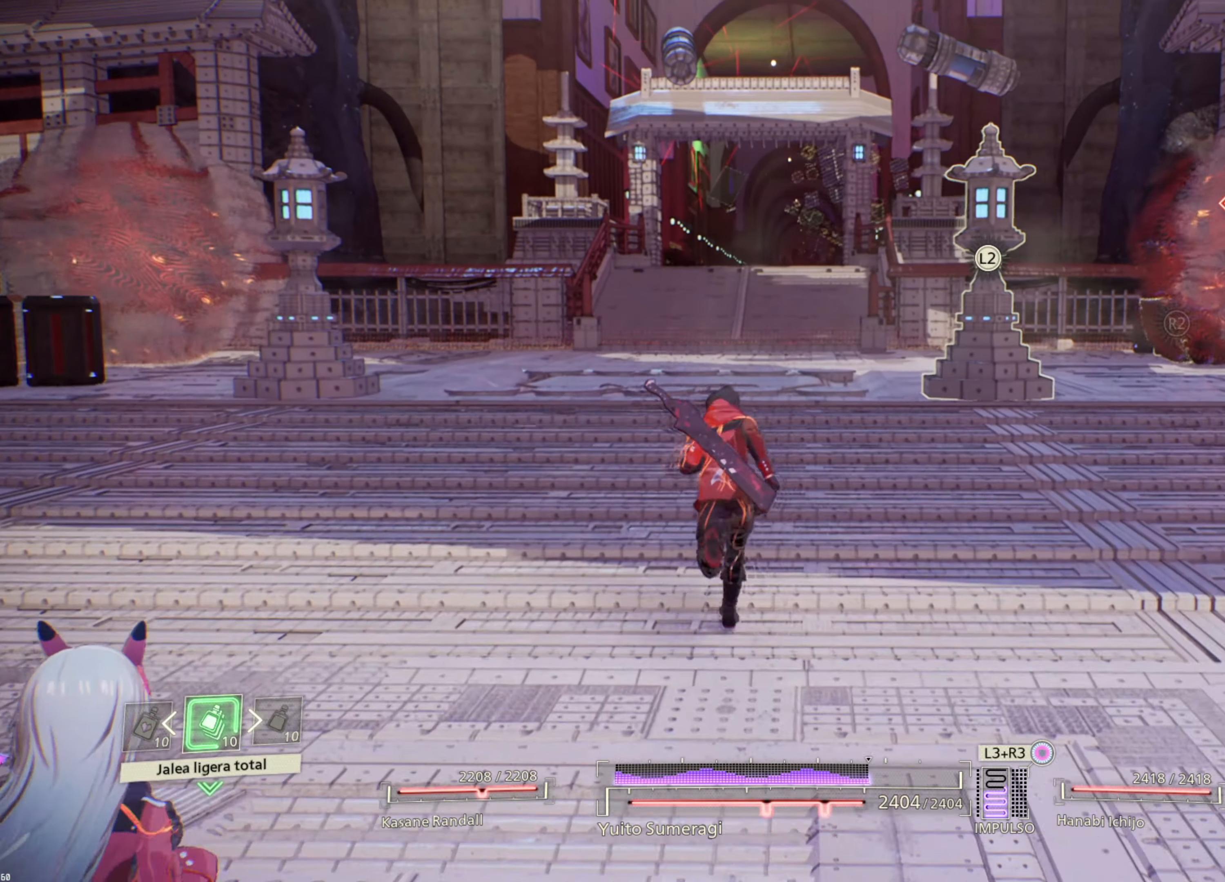
{"buttons": [], "left_stick": "right", "right_stick": "center", "events": [[34, "left_stick", "up-right"], [117, "right_stick", "right"], [184, "left_stick", "right"], [217, "right_stick", "center"]]}
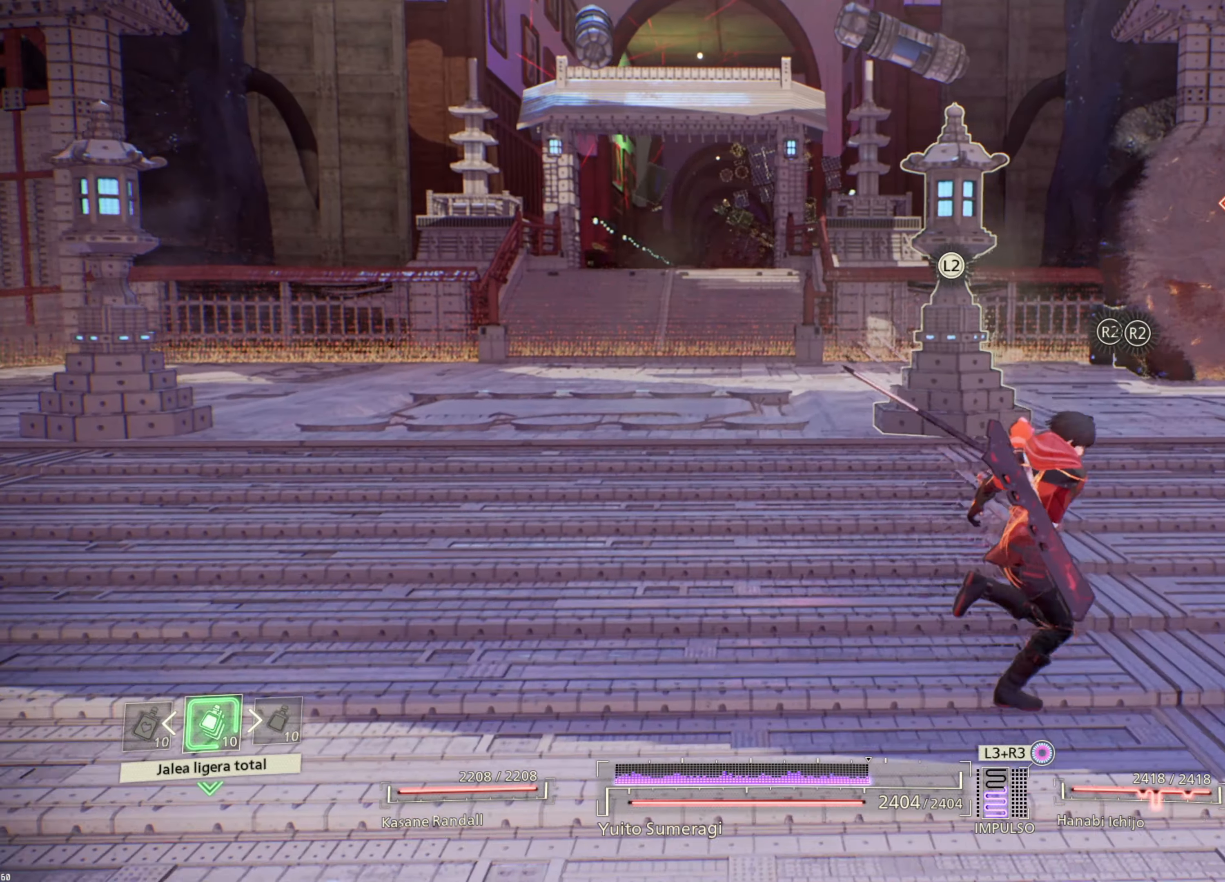
{"buttons": [], "left_stick": "right", "right_stick": "center", "events": []}
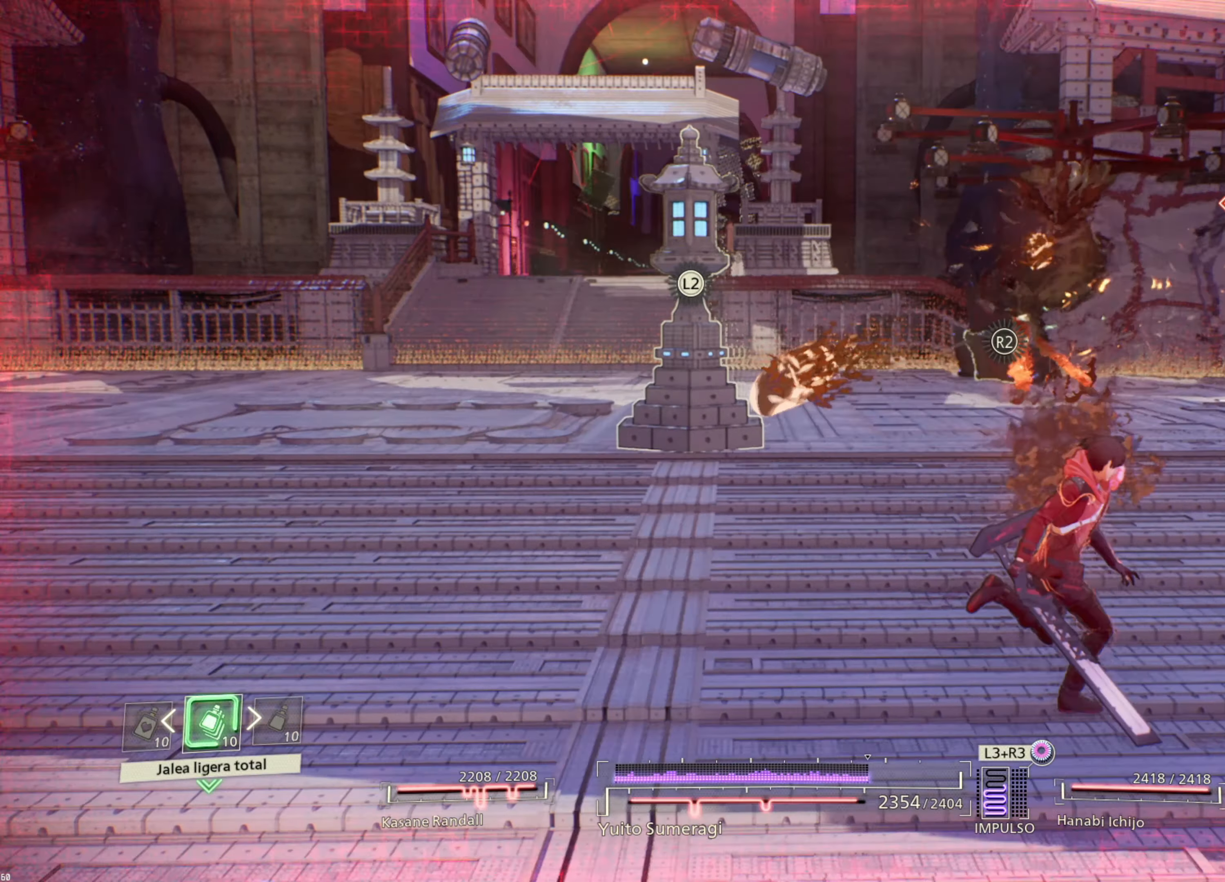
{"buttons": ["R2"], "left_stick": "down", "right_stick": "right", "events": [[50, "R3", "down"], [117, "R3", "up"], [350, "left_stick", "down-right"], [467, "left_stick", "down"], [467, "right_stick", "right"], [484, "R2", "down"]]}
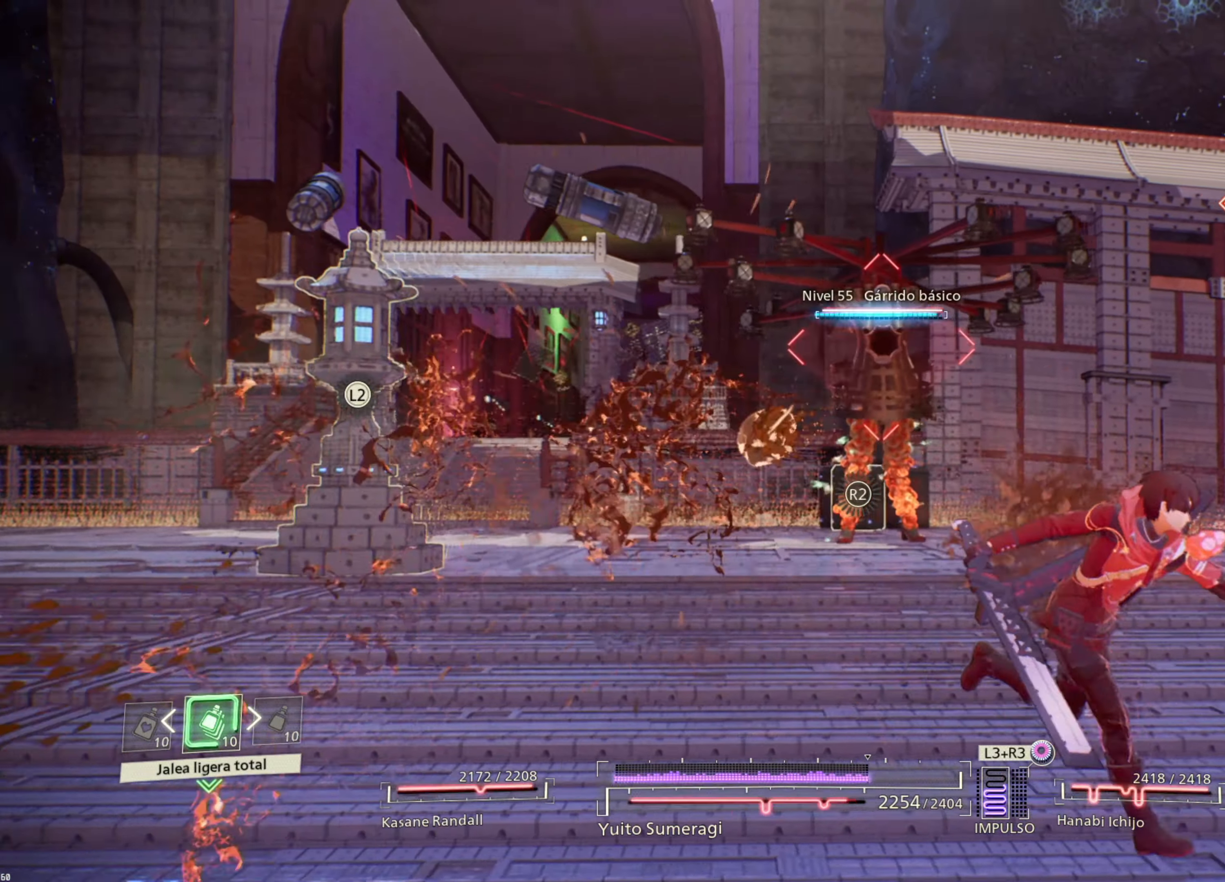
{"buttons": ["R2"], "left_stick": "down-left", "right_stick": "center", "events": [[34, "right_stick", "center"], [284, "left_stick", "down-left"]]}
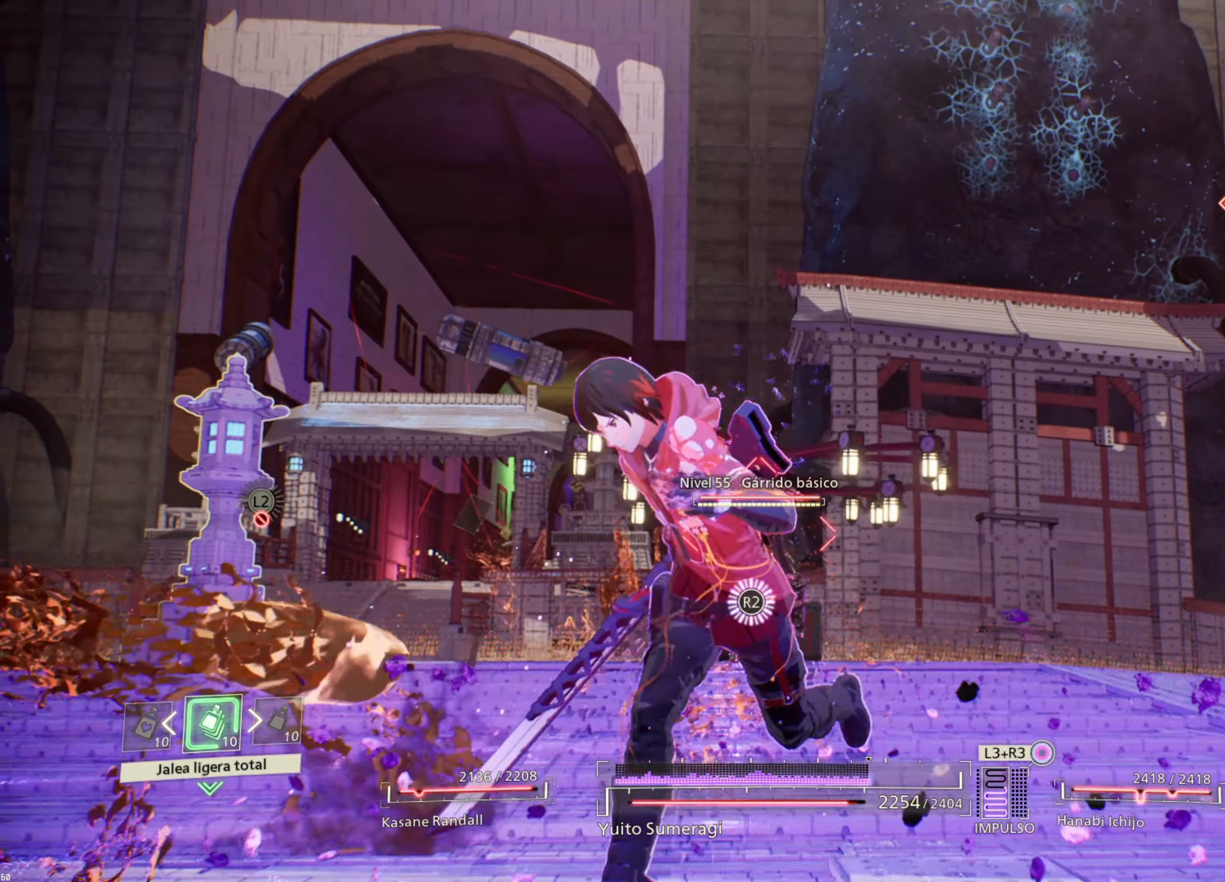
{"buttons": ["R2"], "left_stick": "up-left", "right_stick": "center", "events": [[50, "left_stick", "left"], [134, "CIRCLE", "down"], [267, "CIRCLE", "up"], [384, "left_stick", "up-left"]]}
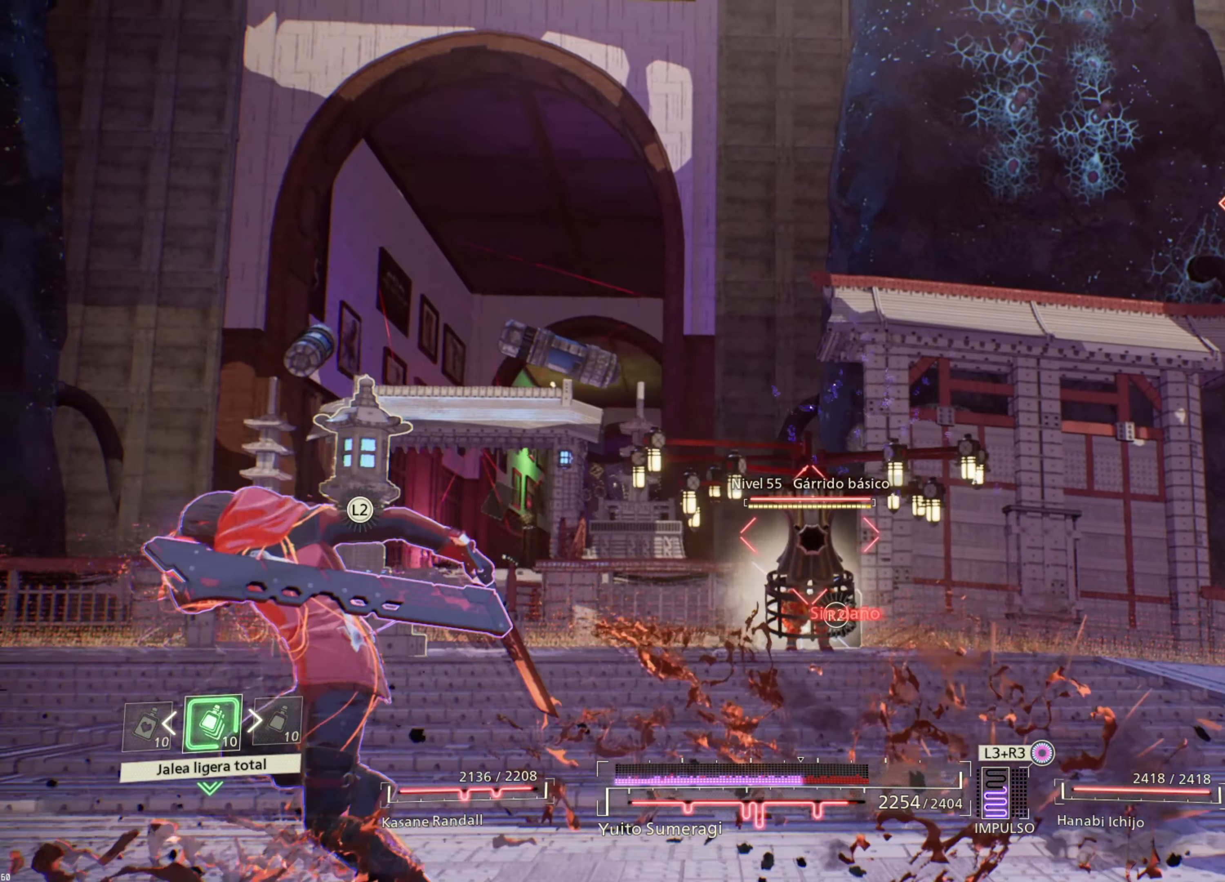
{"buttons": ["R2"], "left_stick": "up", "right_stick": "center", "events": [[300, "left_stick", "up"]]}
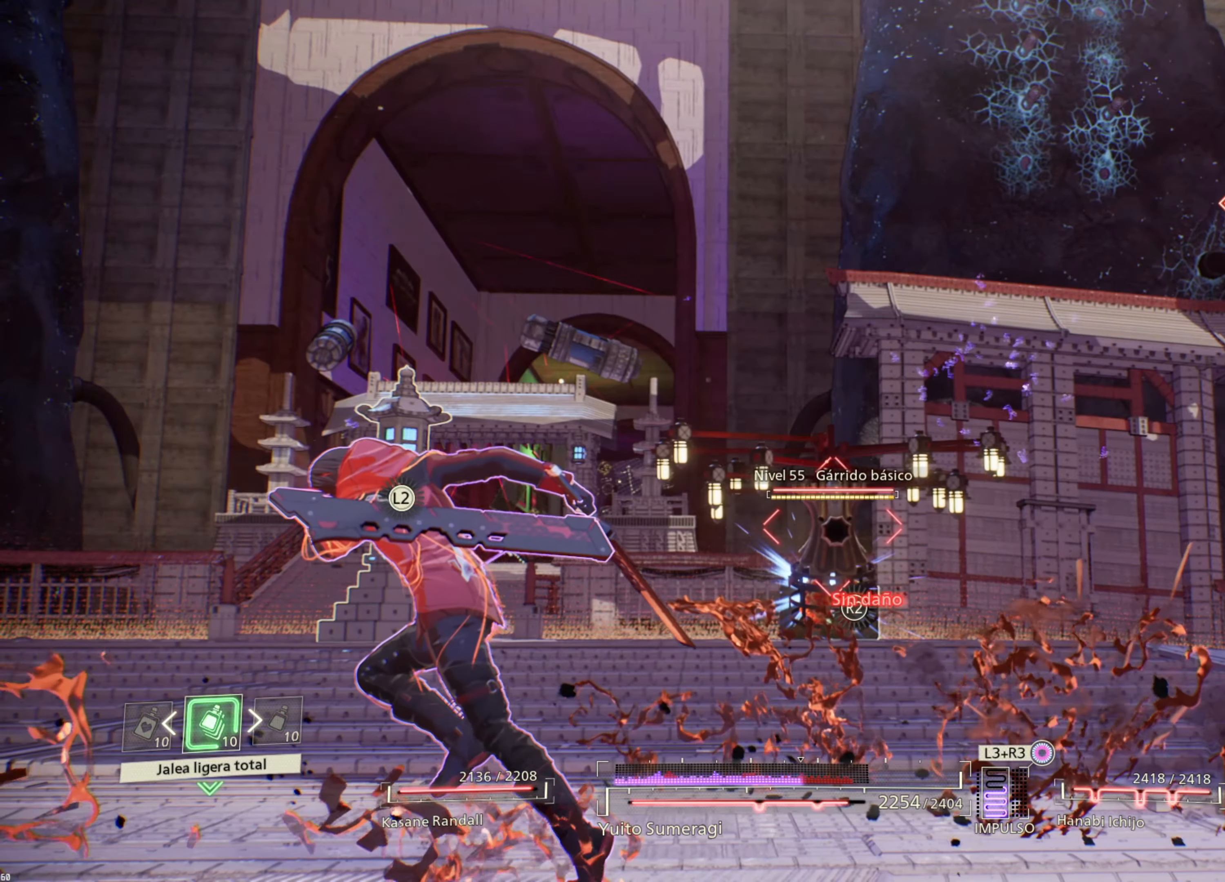
{"buttons": [], "left_stick": "left", "right_stick": "right", "events": [[317, "left_stick", "left"], [367, "R2", "up"], [500, "right_stick", "right"]]}
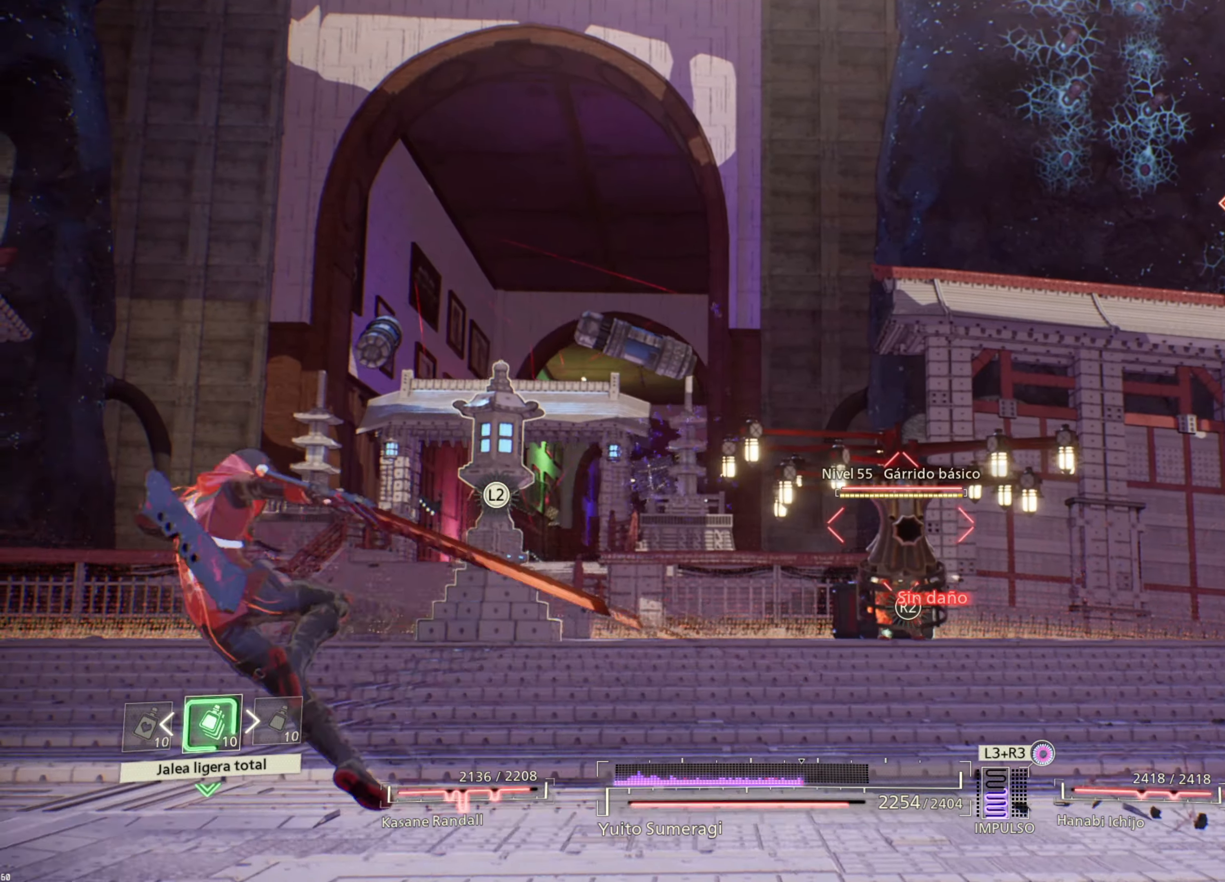
{"buttons": [], "left_stick": "left", "right_stick": "right", "events": []}
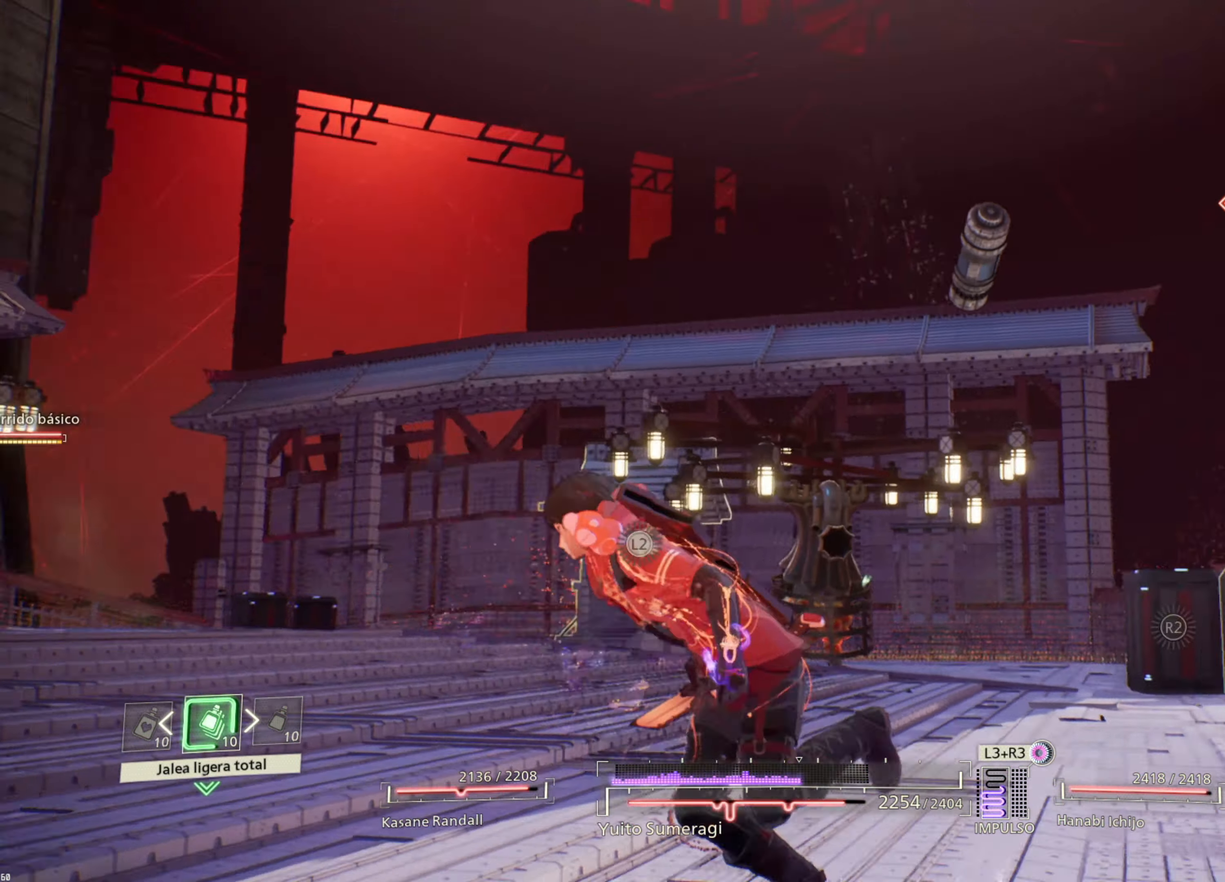
{"buttons": [], "left_stick": "up-right", "right_stick": "center", "events": [[84, "right_stick", "down"], [217, "left_stick", "up-left"], [250, "right_stick", "down-left"], [317, "left_stick", "center"], [400, "right_stick", "center"], [433, "left_stick", "up-right"]]}
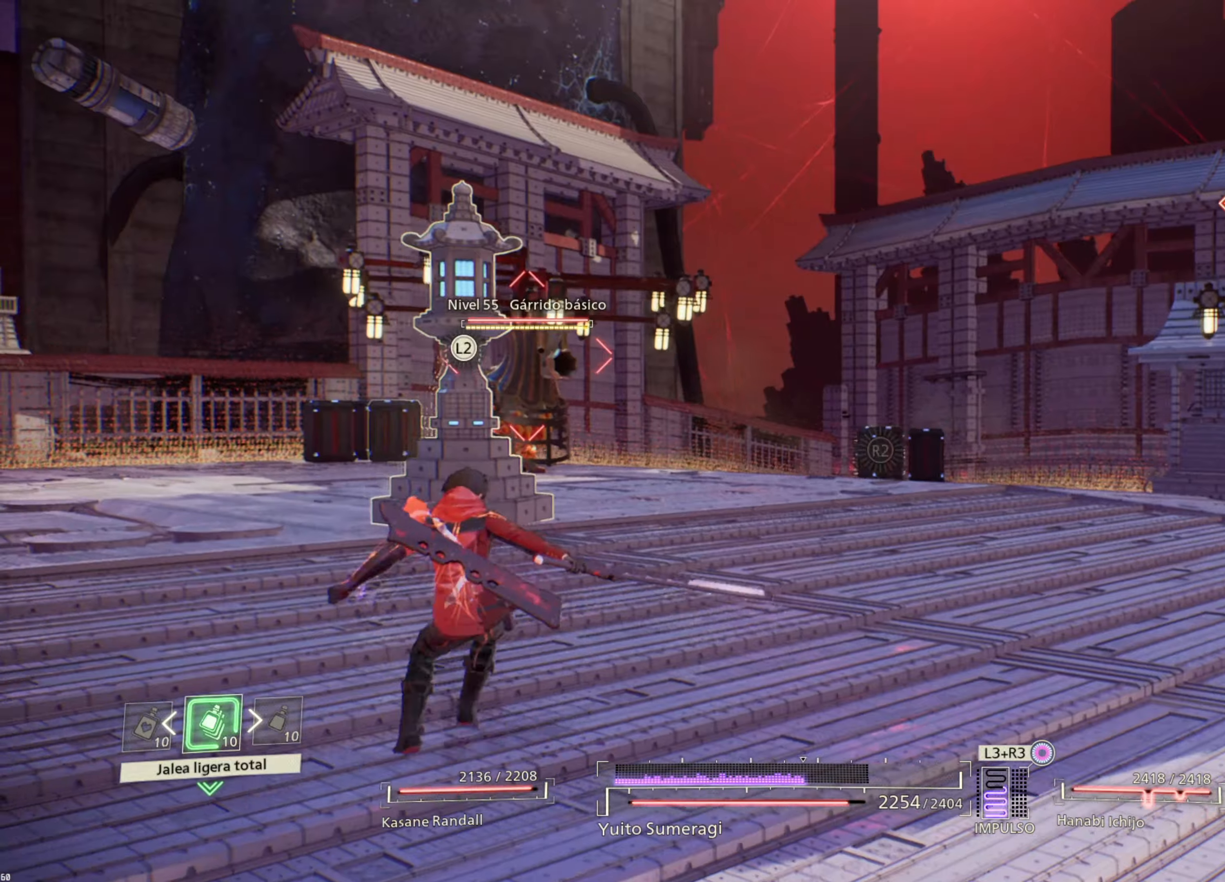
{"buttons": ["R1"], "left_stick": "right", "right_stick": "center", "events": [[100, "left_stick", "right"], [466, "R1", "down"]]}
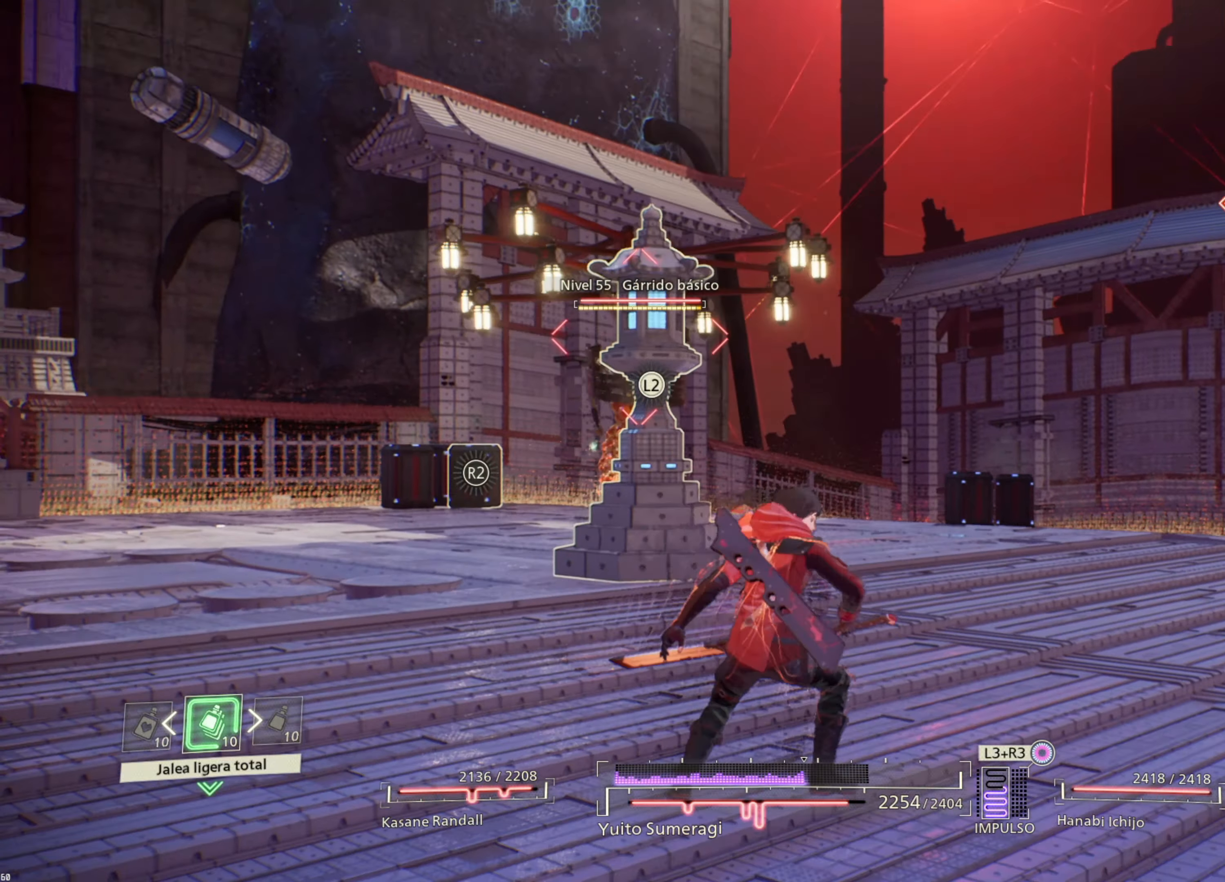
{"buttons": ["R1"], "left_stick": "up-right", "right_stick": "center", "events": [[150, "SQUARE", "down"], [266, "SQUARE", "up"], [450, "left_stick", "up-right"]]}
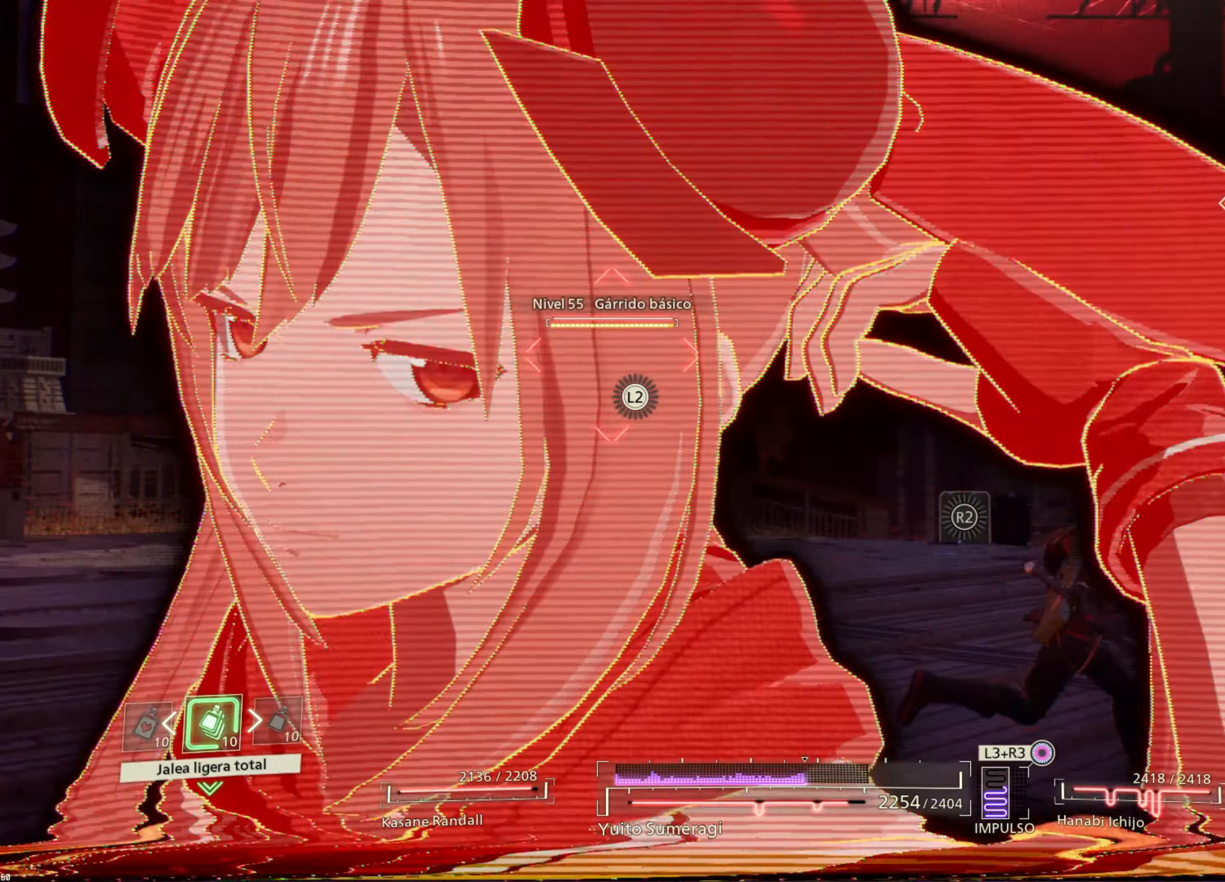
{"buttons": ["CIRCLE"], "left_stick": "up-right", "right_stick": "center", "events": [[83, "R1", "up"], [283, "CIRCLE", "down"], [383, "CIRCLE", "up"], [466, "CIRCLE", "down"]]}
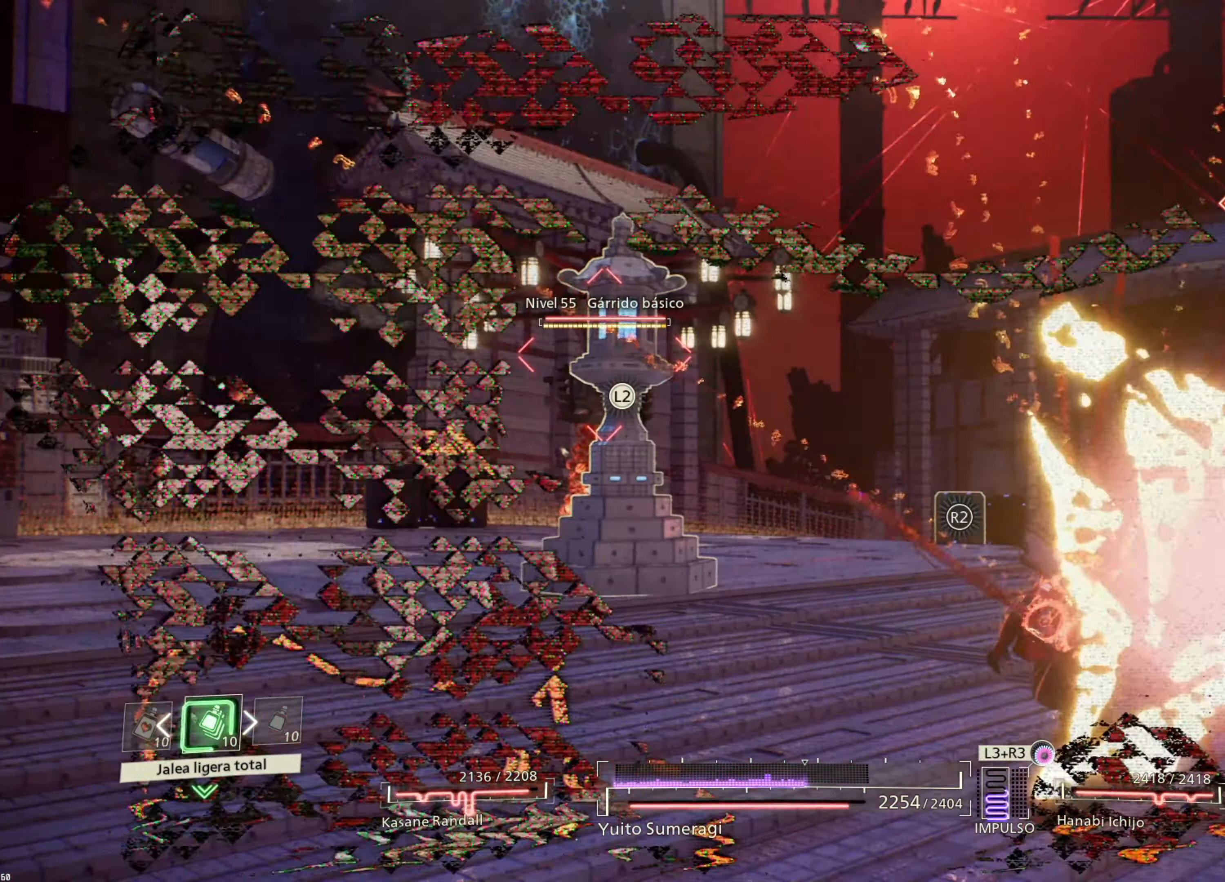
{"buttons": [], "left_stick": "up-right", "right_stick": "down-right", "events": [[50, "CIRCLE", "up"], [316, "right_stick", "right"], [450, "right_stick", "down-right"]]}